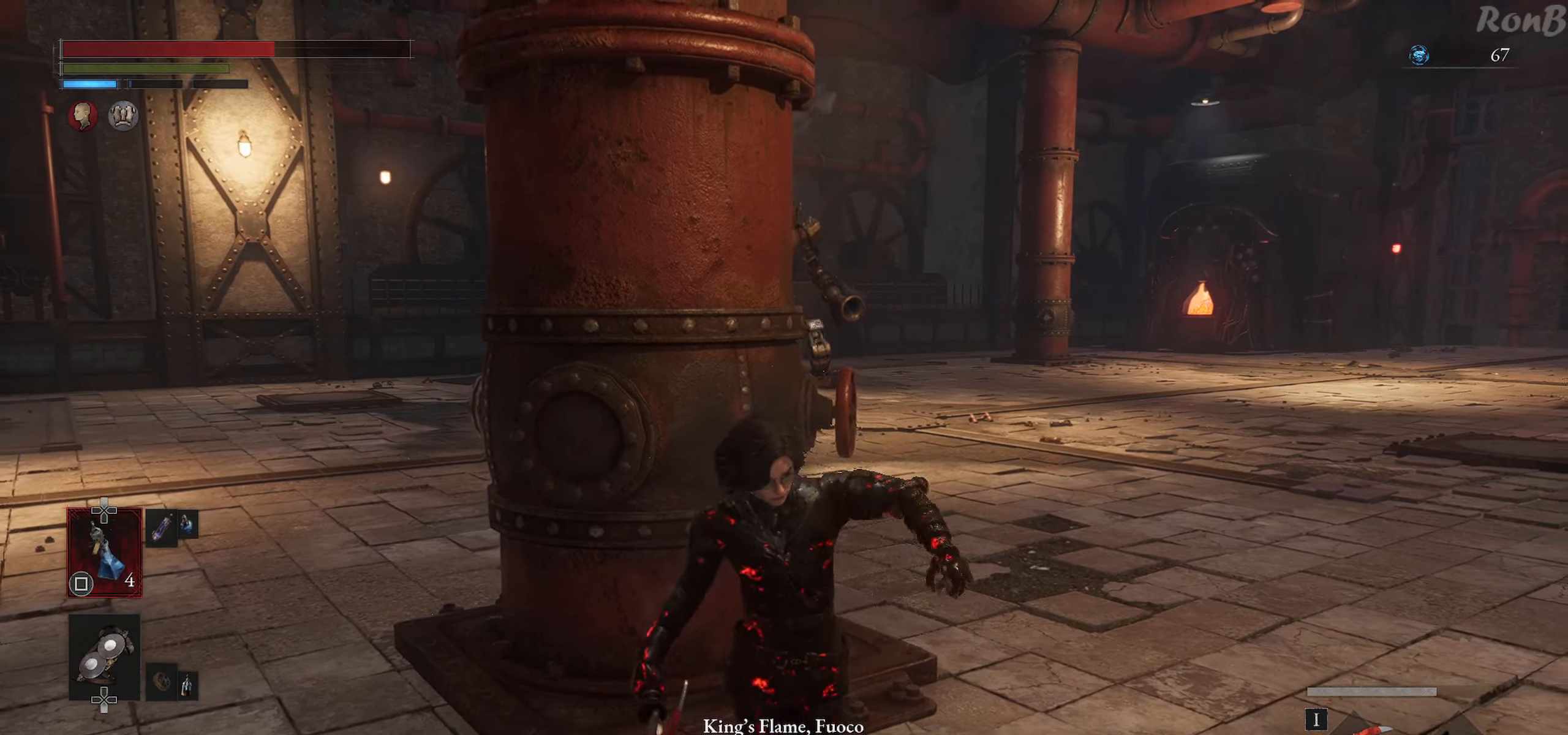
Gameplay with a controller (PlayStation layout); each line is a JSON object with the inputs held at the frame after it. "events" lists button and stick changes between this image and that frame as [ms after this image, input, new state], when the widget could be followed in between. Not read: L3.
{"buttons": [], "left_stick": "down", "right_stick": "center", "events": [[34, "right_stick", "up"], [134, "right_stick", "center"]]}
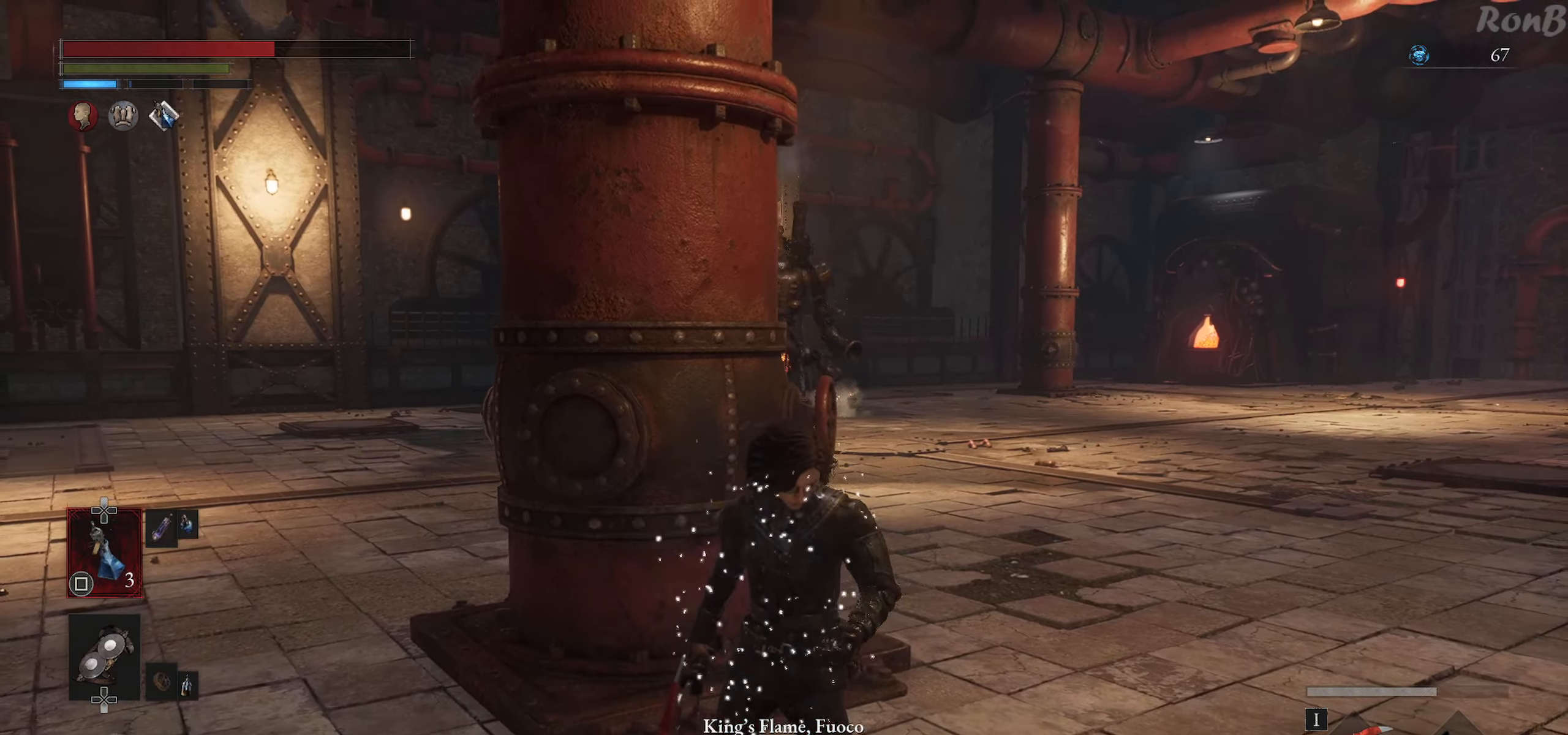
{"buttons": ["SQUARE"], "left_stick": "down", "right_stick": "center", "events": [[50, "DPAD_UP", "down"], [167, "DPAD_UP", "up"], [317, "SQUARE", "down"], [417, "SQUARE", "up"], [484, "SQUARE", "down"]]}
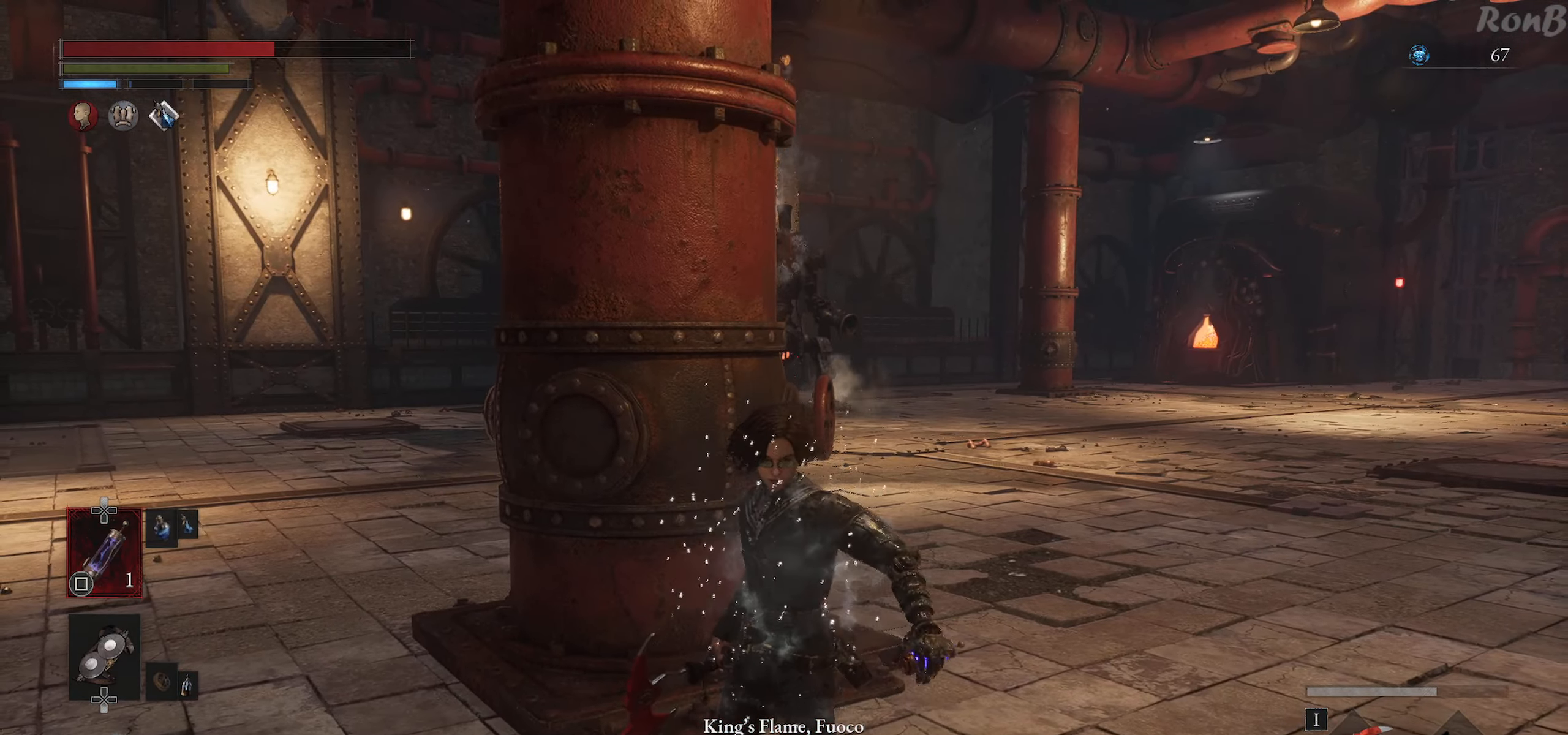
{"buttons": [], "left_stick": "down-left", "right_stick": "center", "events": [[50, "SQUARE", "up"], [500, "left_stick", "down-left"]]}
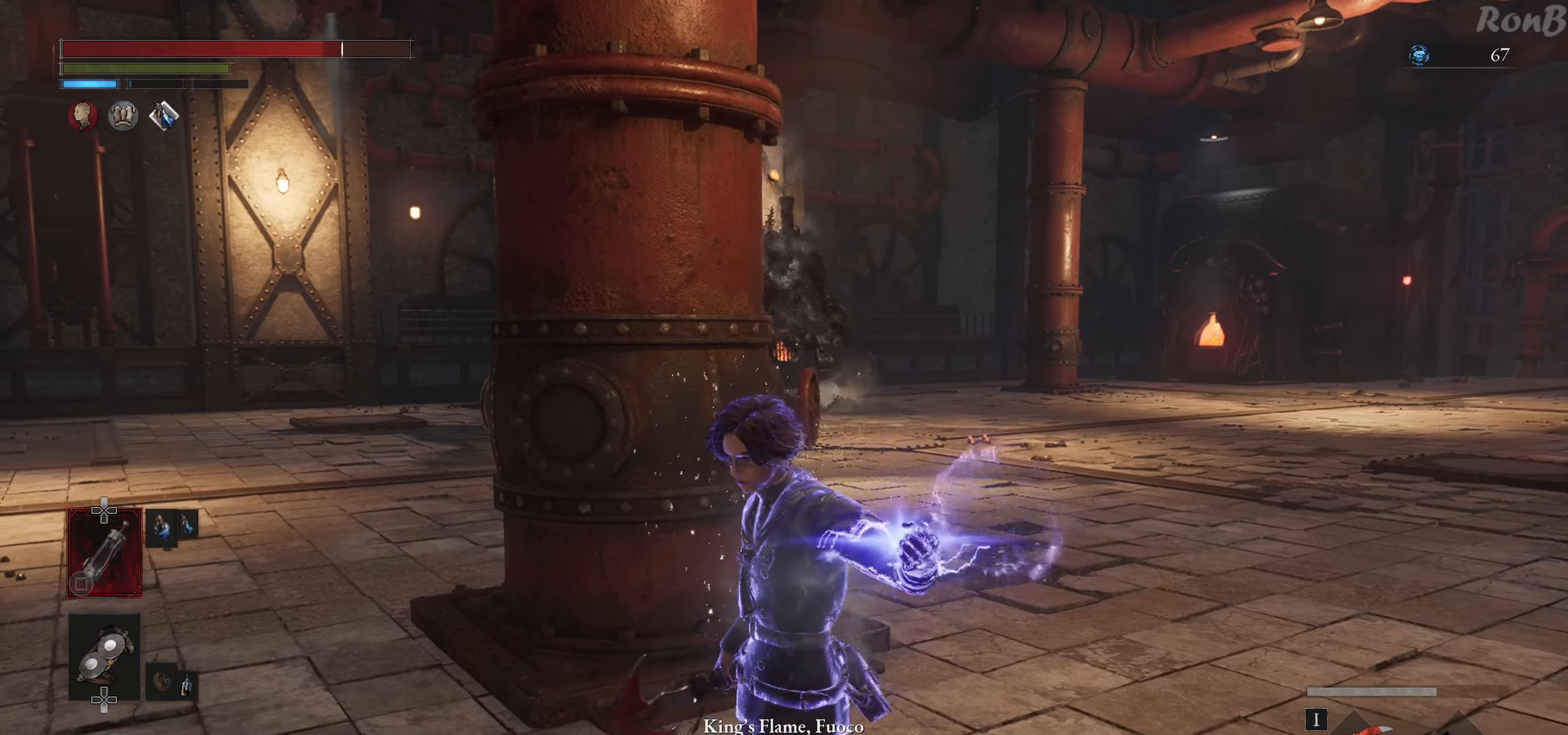
{"buttons": [], "left_stick": "down", "right_stick": "center", "events": [[67, "right_stick", "down-right"], [350, "right_stick", "center"], [384, "left_stick", "down"]]}
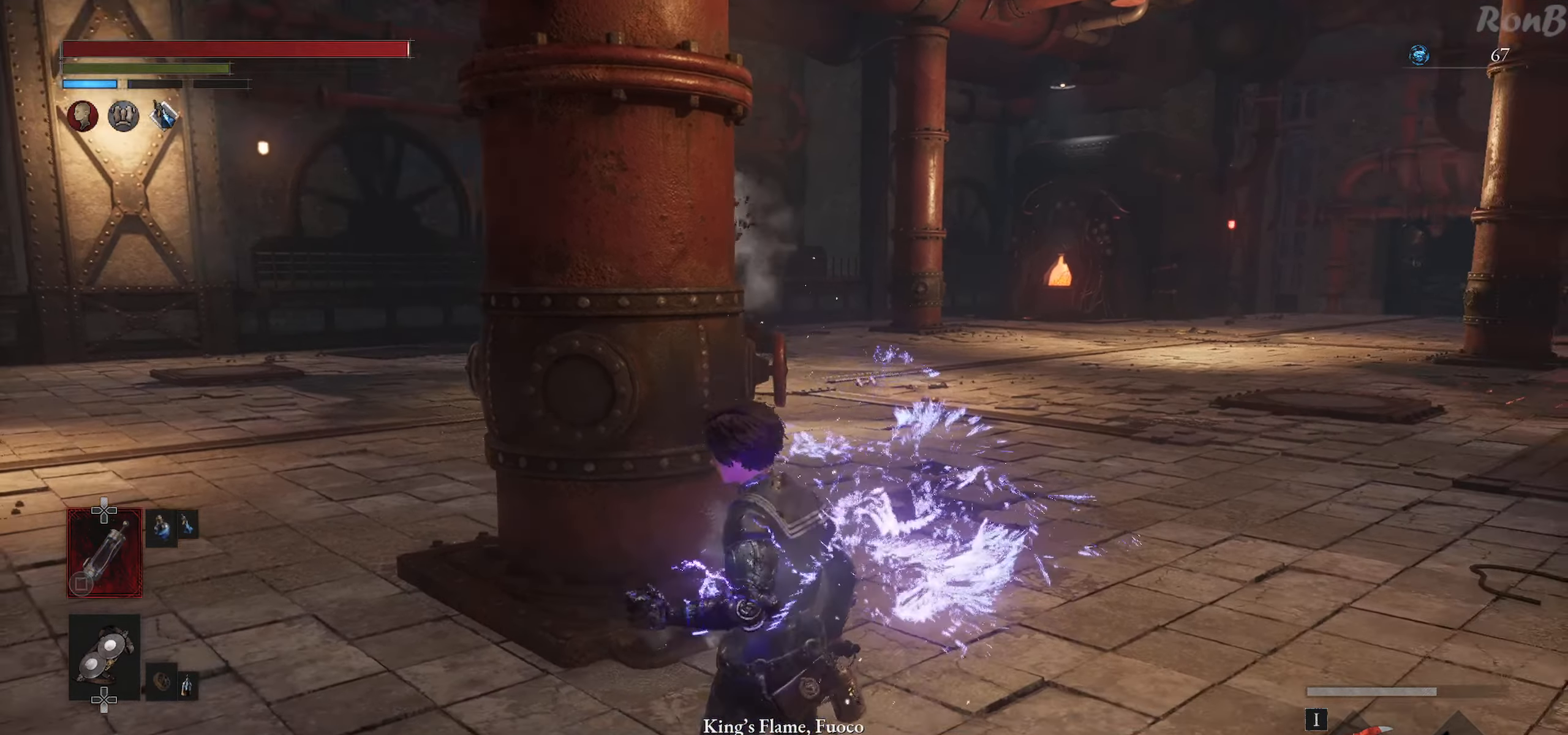
{"buttons": ["R1", "R2"], "left_stick": "down-right", "right_stick": "center", "events": [[34, "right_stick", "left"], [167, "right_stick", "center"], [284, "left_stick", "down-right"], [317, "R1", "down"], [500, "R2", "down"]]}
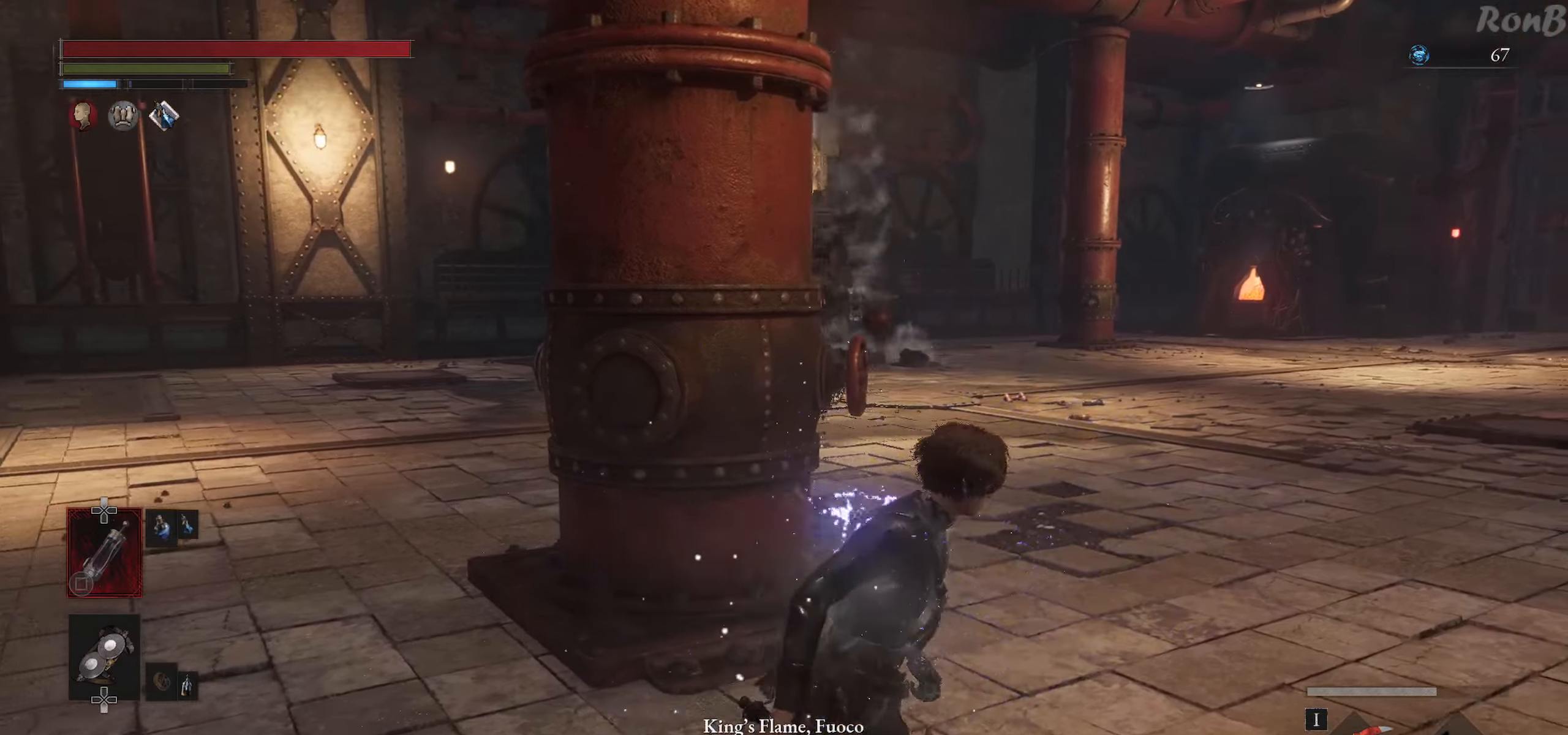
{"buttons": ["R1"], "left_stick": "right", "right_stick": "center", "events": [[134, "R2", "up"], [150, "left_stick", "right"], [184, "right_stick", "down-left"], [334, "R2", "down"], [334, "right_stick", "center"], [384, "R2", "up"]]}
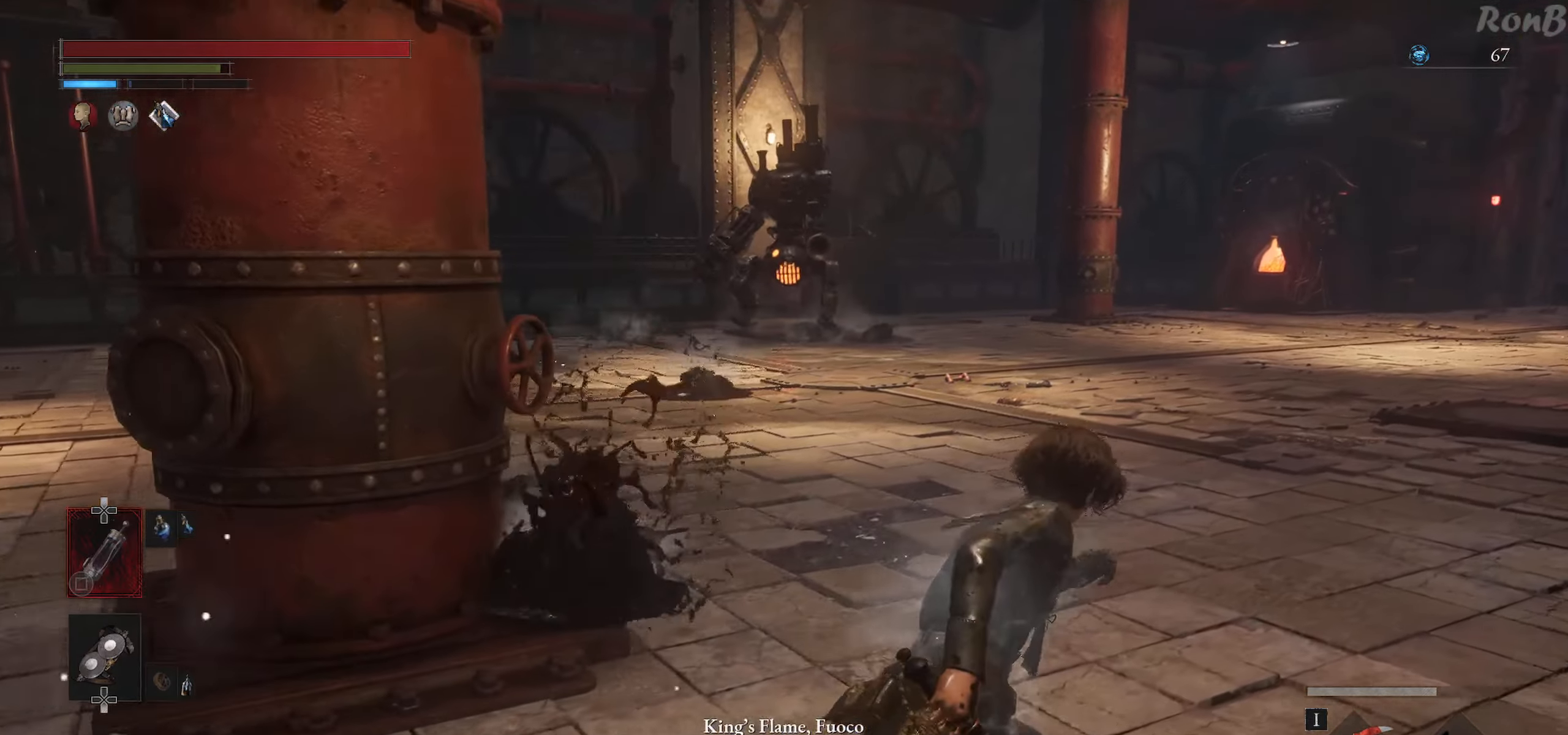
{"buttons": ["R1"], "left_stick": "up-right", "right_stick": "center", "events": [[217, "left_stick", "up-right"], [300, "left_stick", "center"], [350, "left_stick", "up-right"], [367, "R3", "down"], [450, "R3", "up"]]}
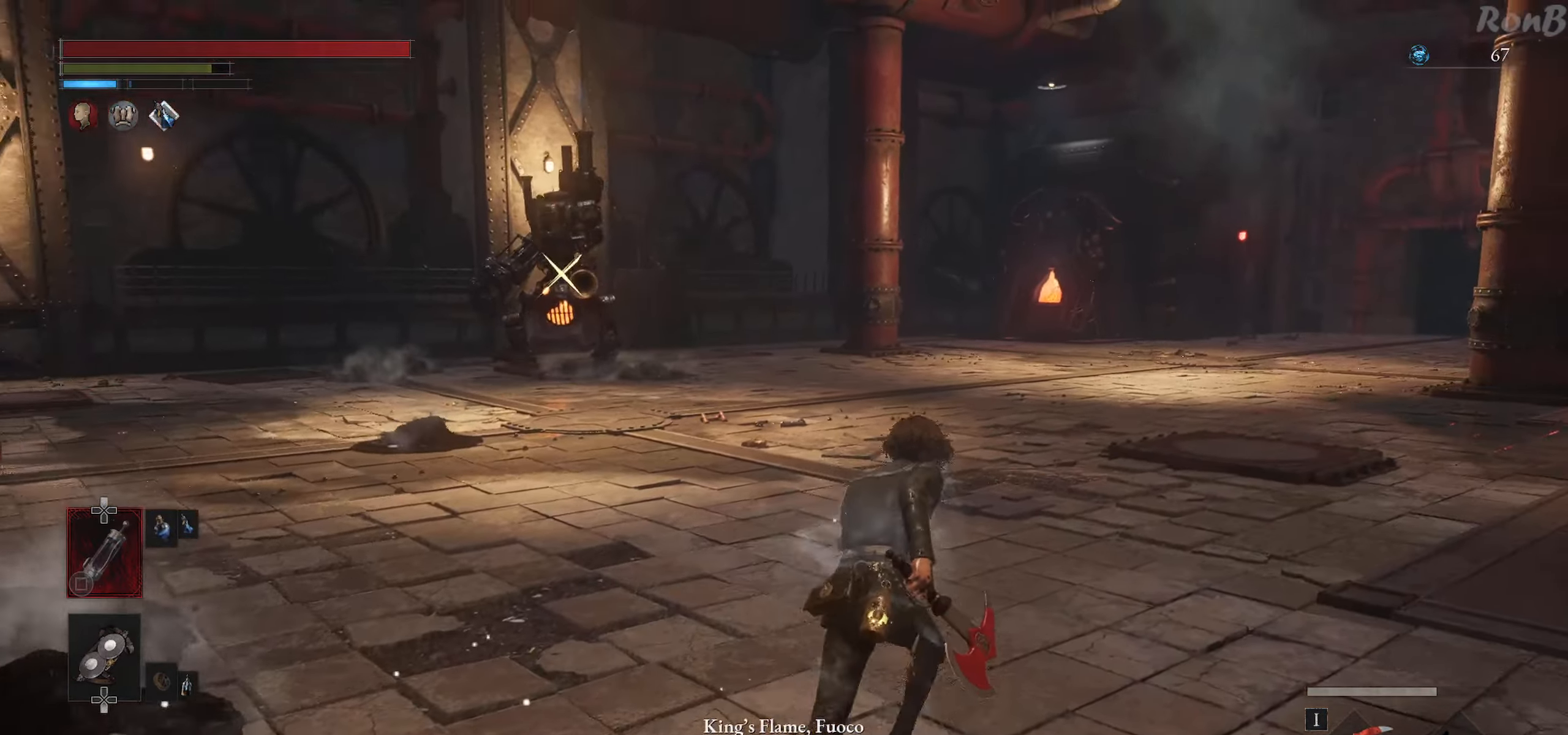
{"buttons": [], "left_stick": "down-right", "right_stick": "center", "events": [[167, "R1", "up"], [200, "left_stick", "right"], [467, "left_stick", "down-right"]]}
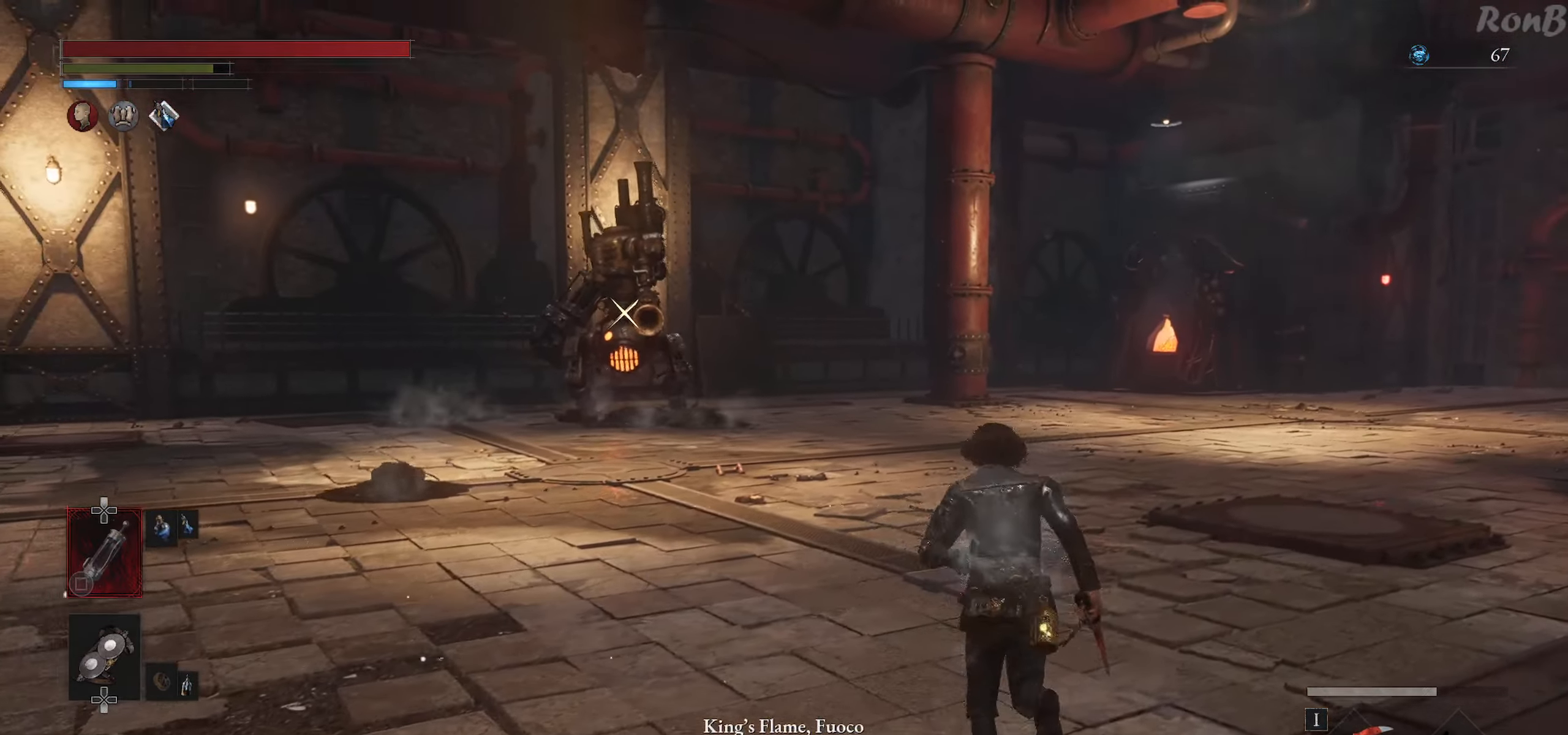
{"buttons": ["R1"], "left_stick": "up-right", "right_stick": "center", "events": [[67, "R1", "down"], [184, "R2", "down"], [184, "left_stick", "right"], [300, "R2", "up"], [400, "left_stick", "up-right"]]}
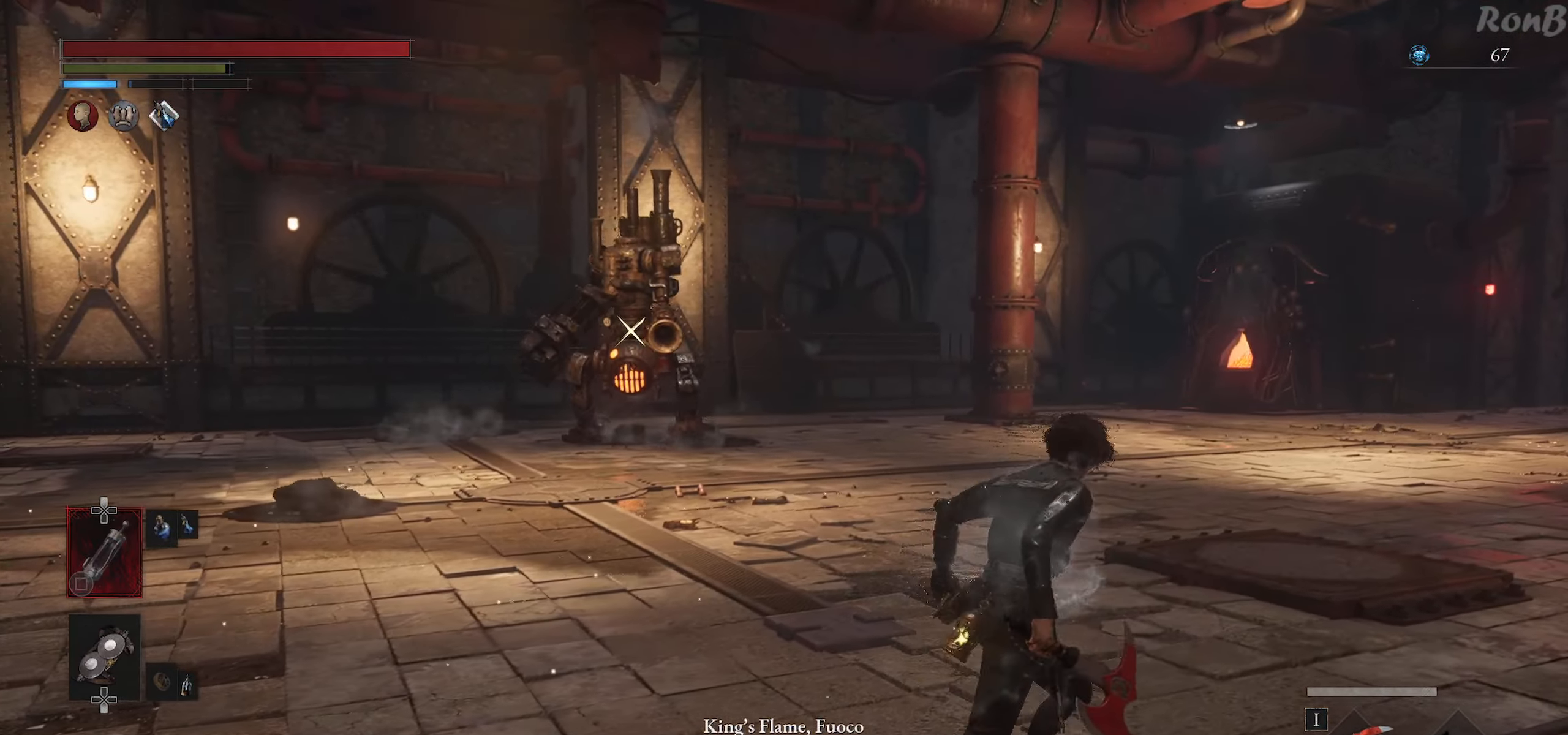
{"buttons": ["R1"], "left_stick": "up-right", "right_stick": "center", "events": [[17, "left_stick", "right"], [184, "left_stick", "up-right"]]}
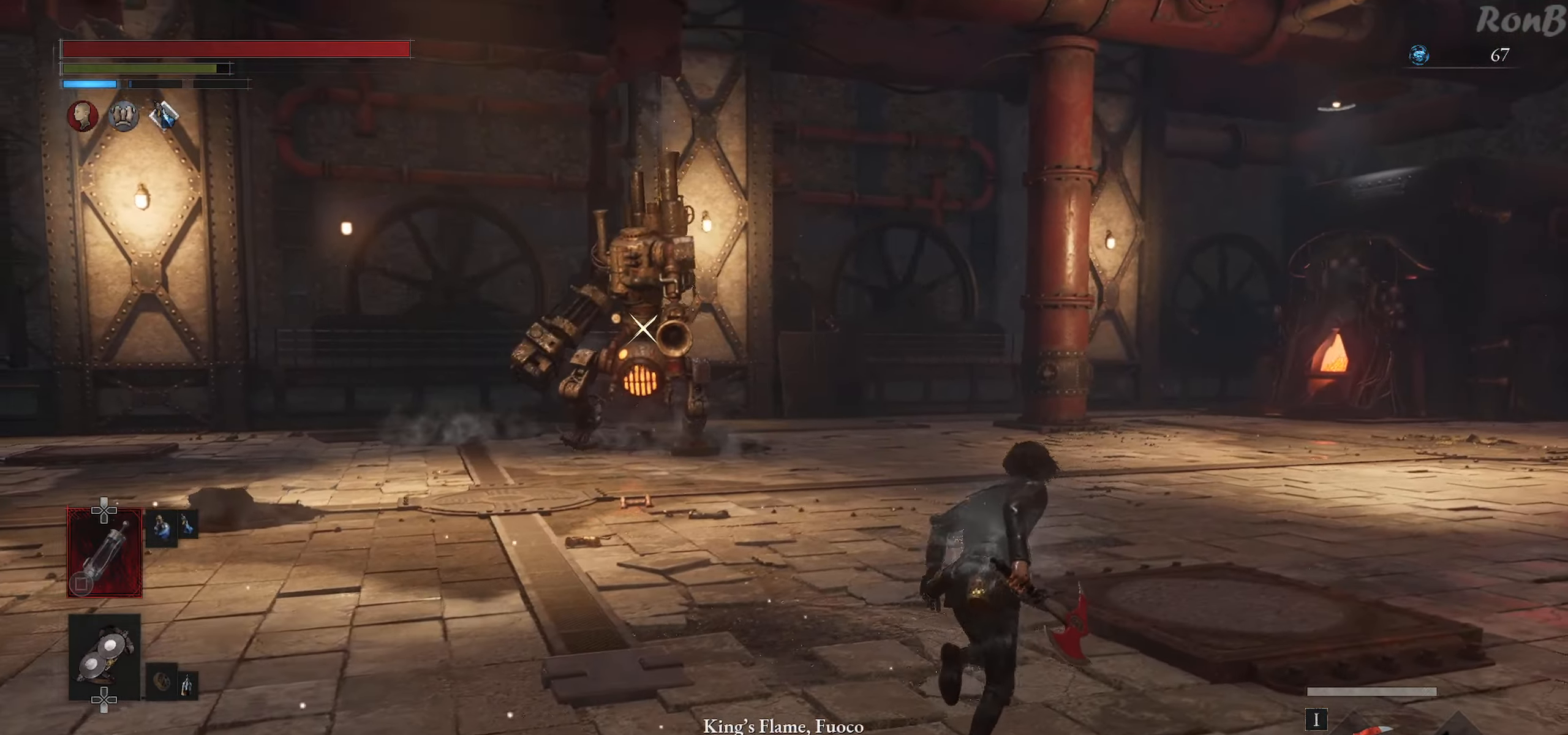
{"buttons": ["R1"], "left_stick": "right", "right_stick": "center", "events": [[350, "left_stick", "right"]]}
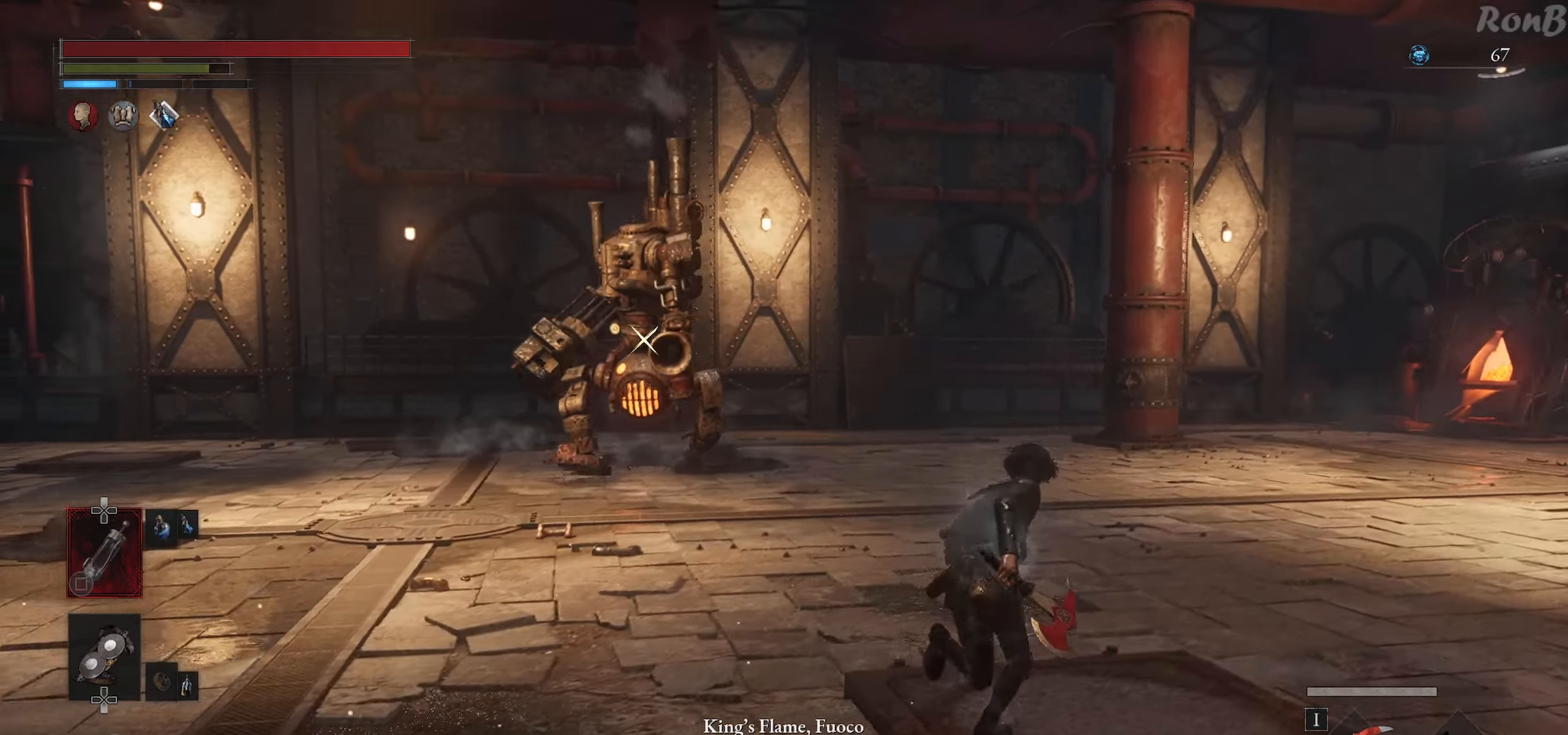
{"buttons": ["R1"], "left_stick": "center", "right_stick": "center", "events": [[234, "left_stick", "up-right"], [484, "left_stick", "center"]]}
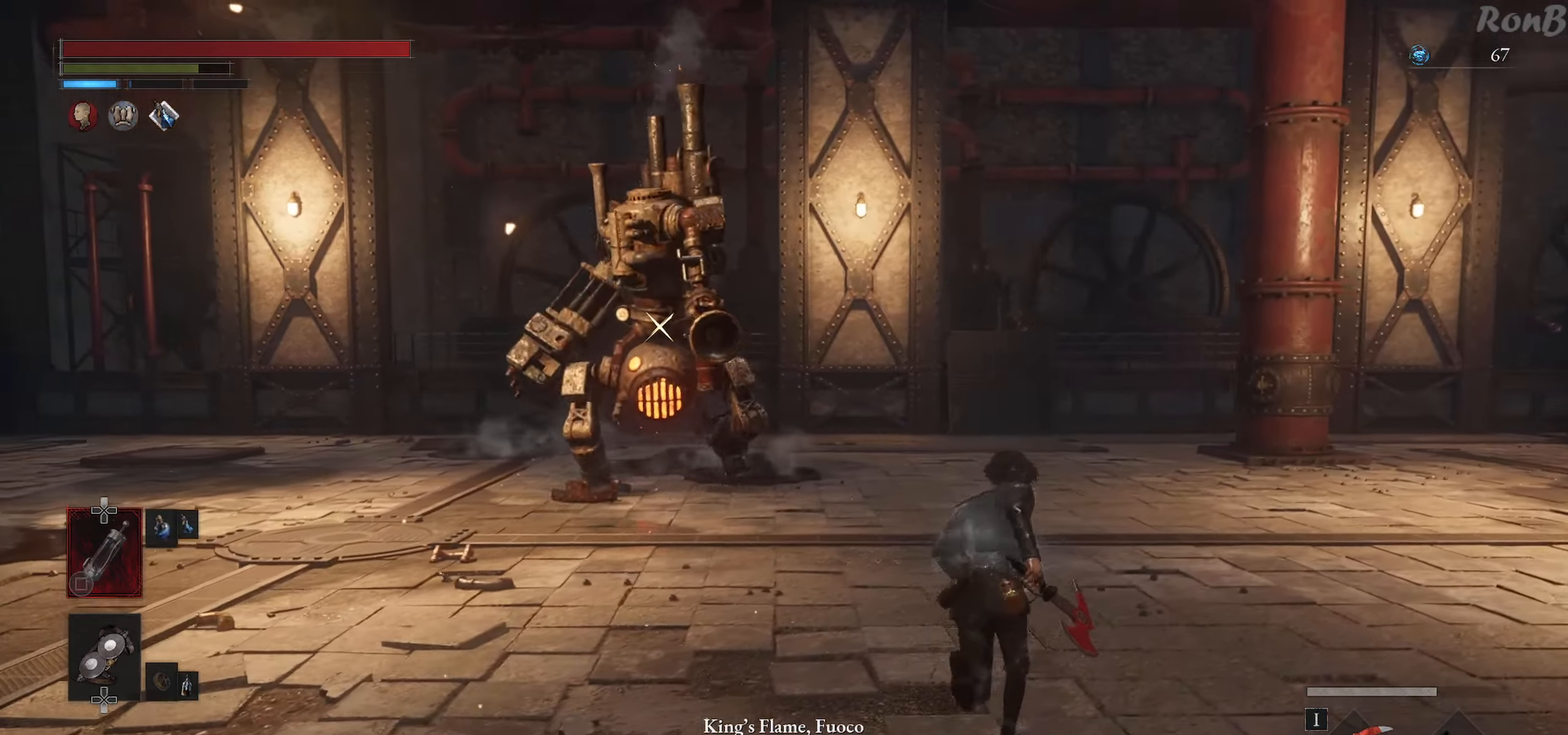
{"buttons": ["R1"], "left_stick": "center", "right_stick": "center", "events": []}
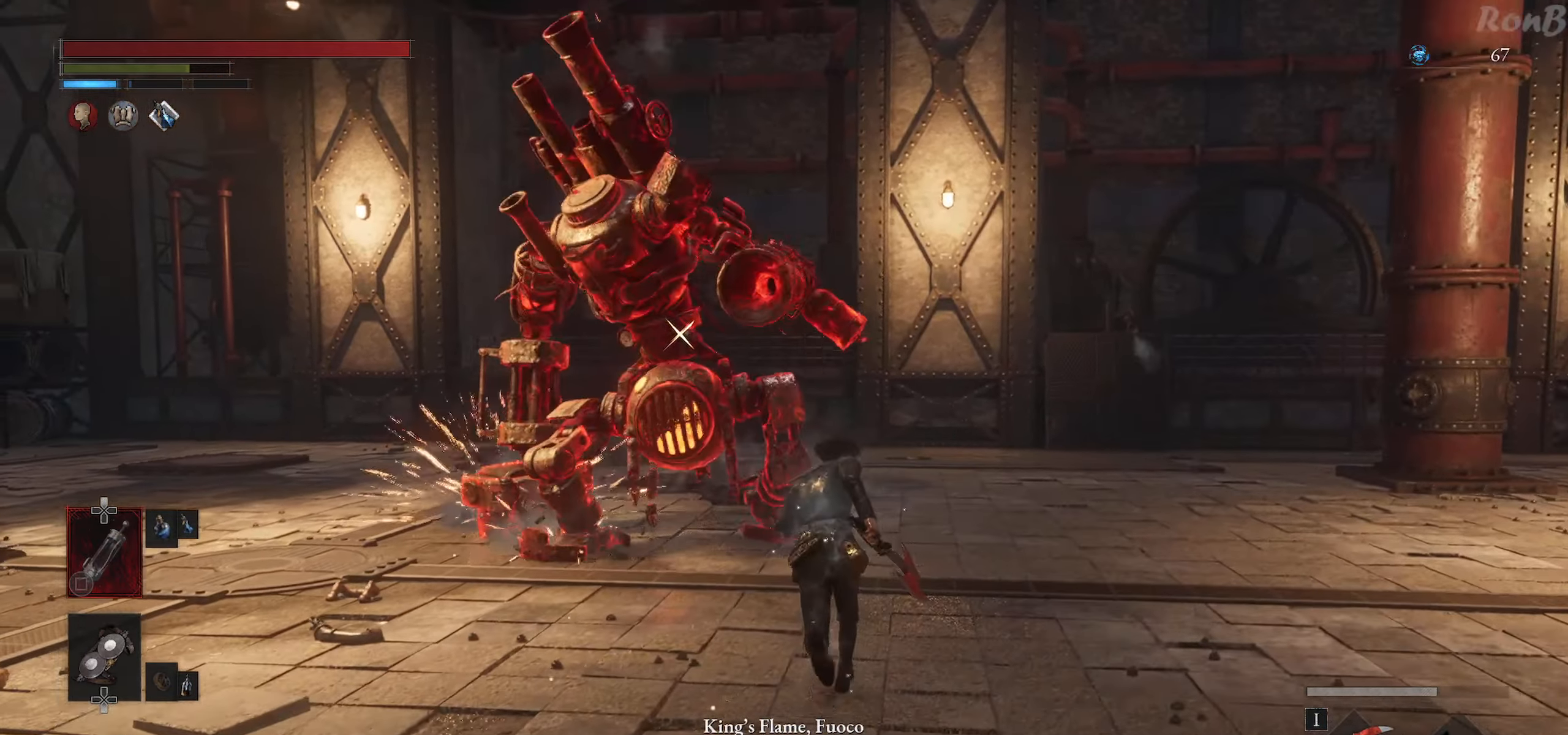
{"buttons": ["R1"], "left_stick": "down-right", "right_stick": "center", "events": [[217, "left_stick", "down-right"]]}
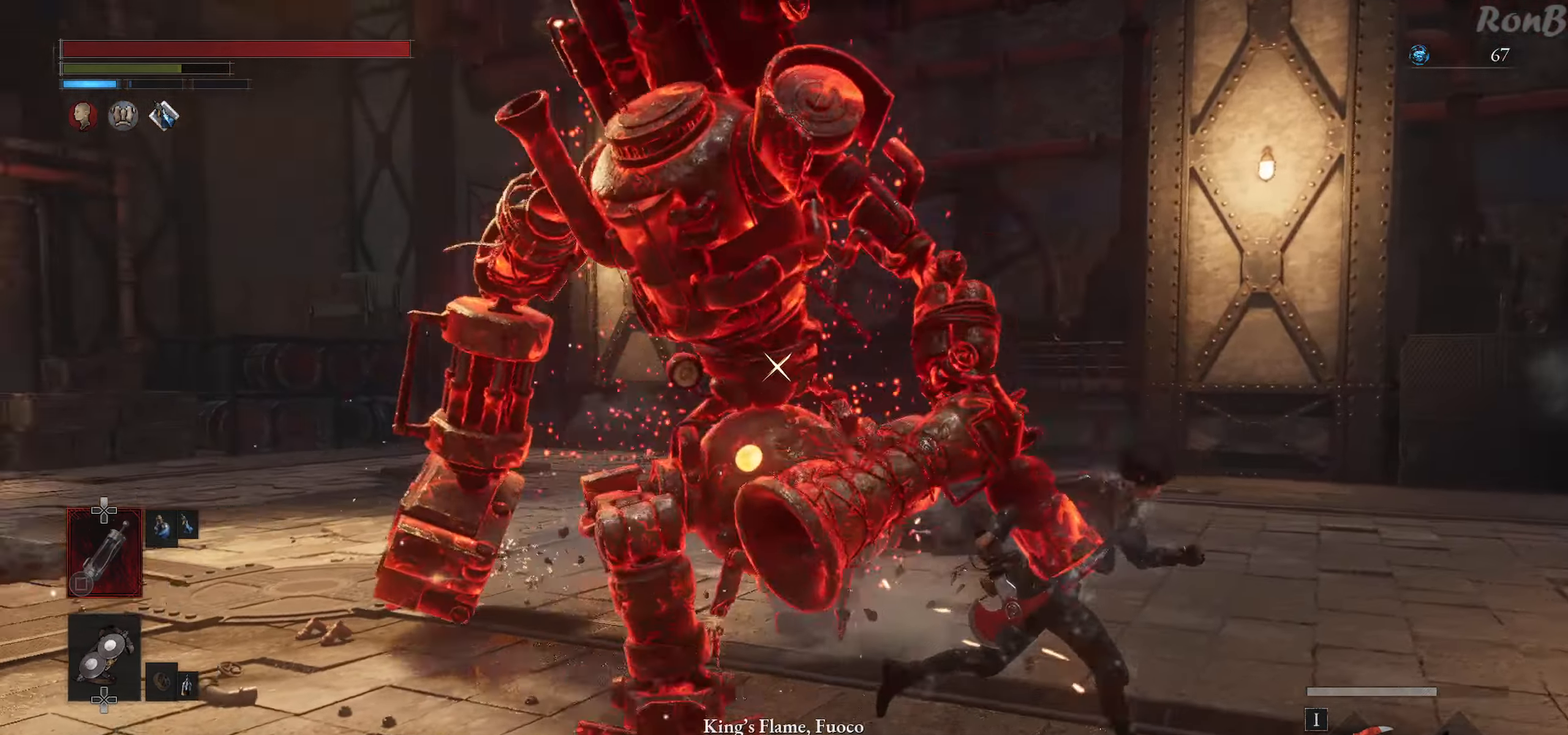
{"buttons": [], "left_stick": "down", "right_stick": "center", "events": [[267, "R1", "up"], [500, "left_stick", "down"]]}
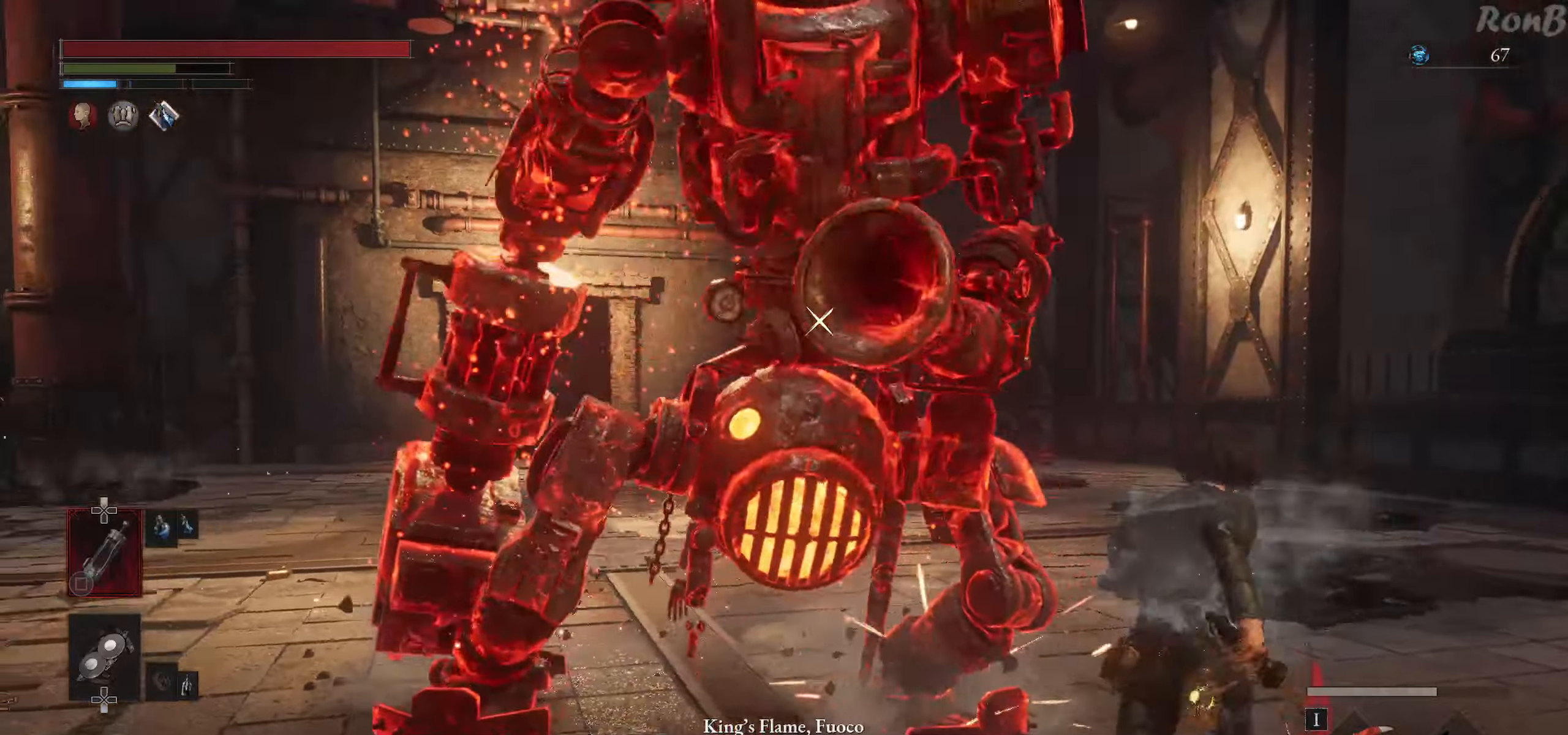
{"buttons": [], "left_stick": "down", "right_stick": "center", "events": []}
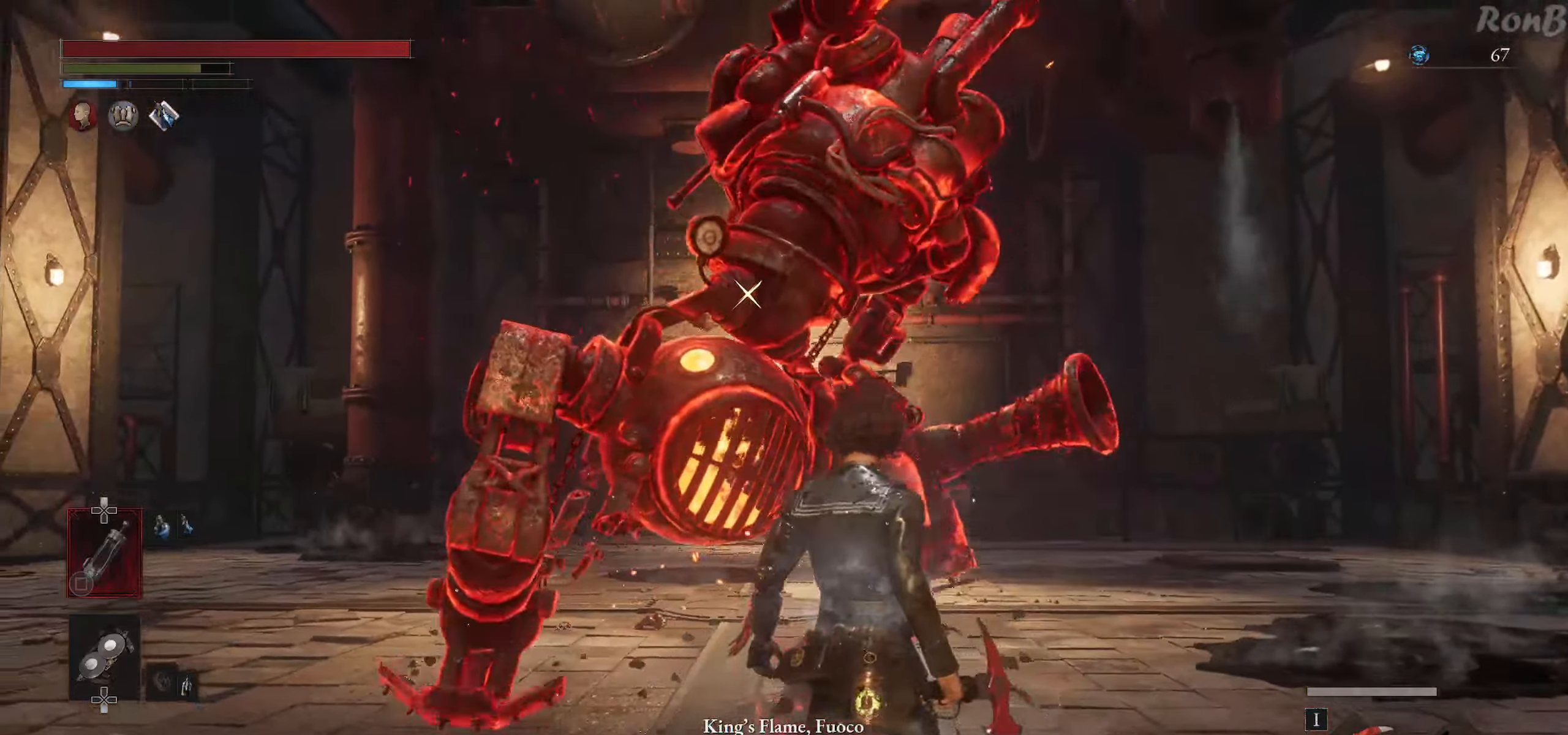
{"buttons": [], "left_stick": "center", "right_stick": "center", "events": [[100, "L1", "down"], [117, "left_stick", "center"], [250, "CIRCLE", "down"], [267, "CIRCLE", "up"], [350, "L1", "up"]]}
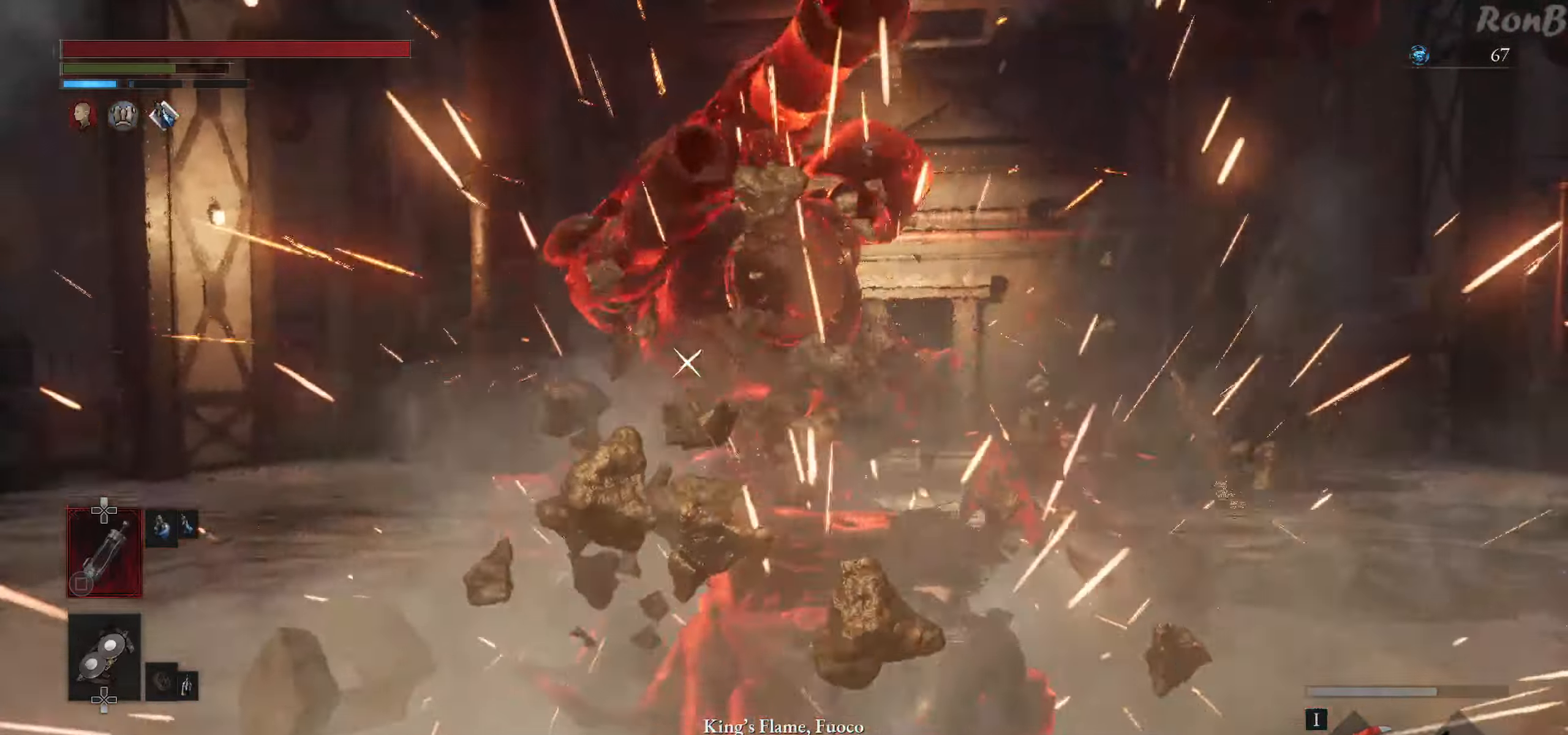
{"buttons": [], "left_stick": "left", "right_stick": "center", "events": [[467, "left_stick", "left"]]}
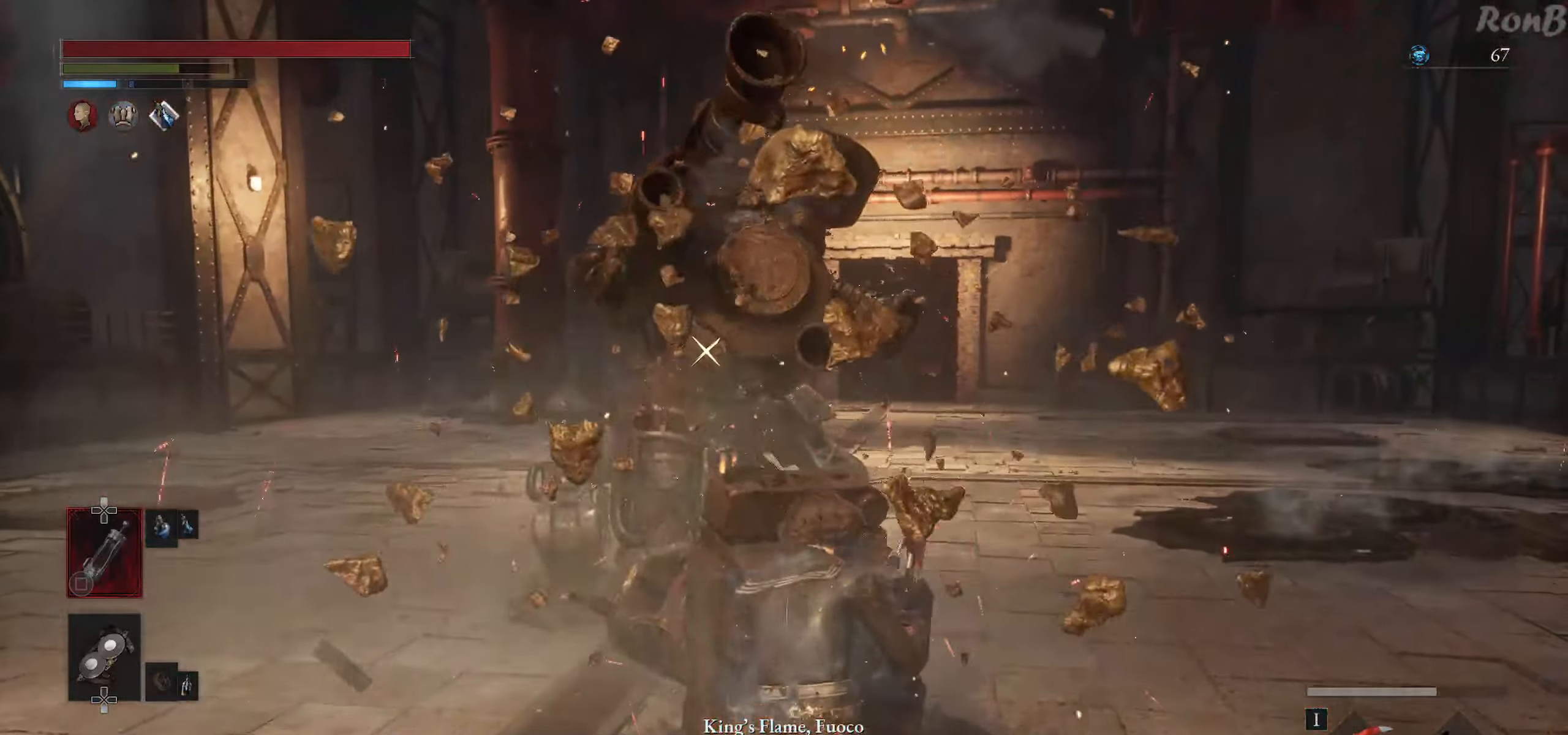
{"buttons": ["R1"], "left_stick": "center", "right_stick": "center", "events": [[84, "left_stick", "center"], [184, "R1", "down"], [200, "R2", "down"], [250, "R2", "up"]]}
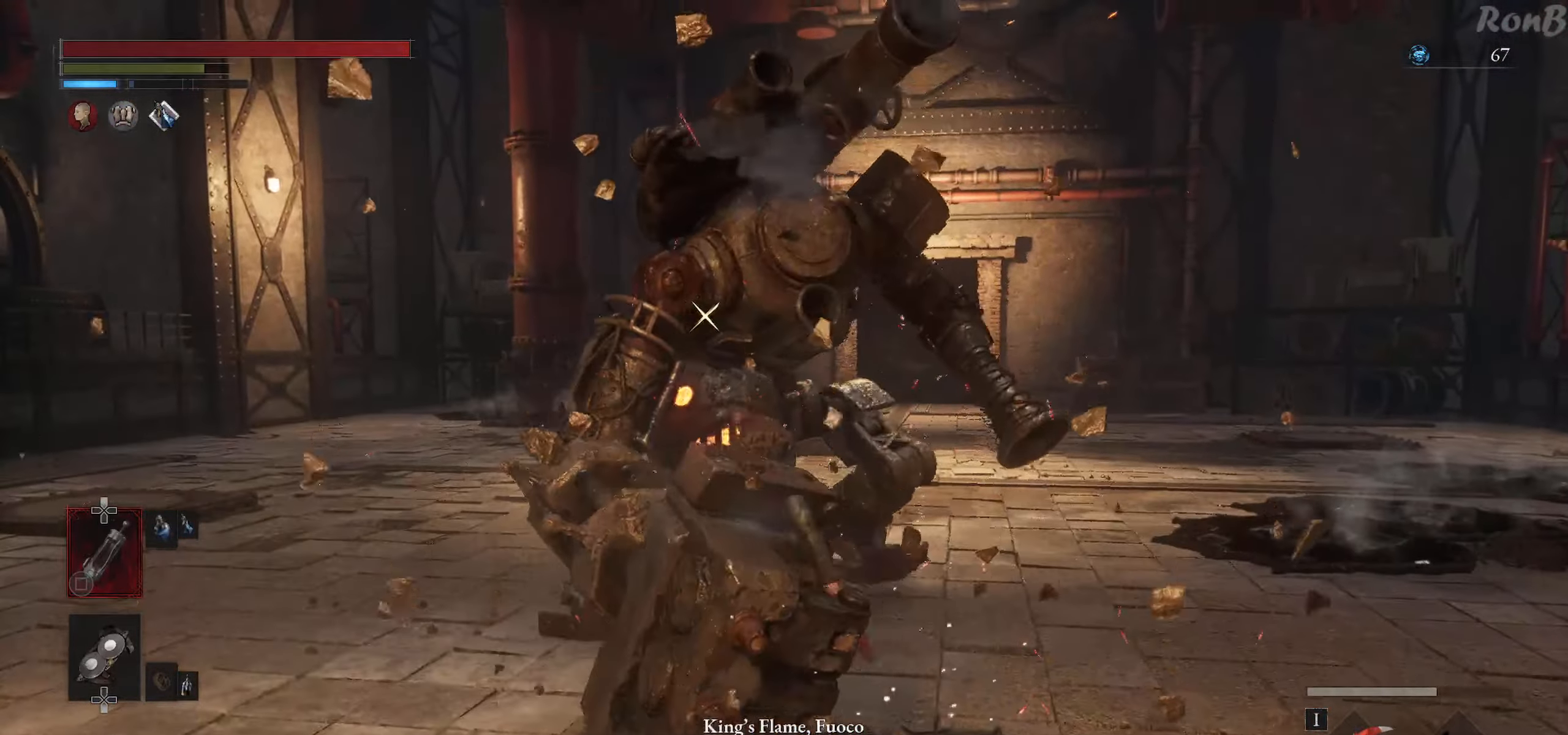
{"buttons": ["CIRCLE"], "left_stick": "center", "right_stick": "center", "events": [[284, "R1", "up"], [400, "CIRCLE", "down"]]}
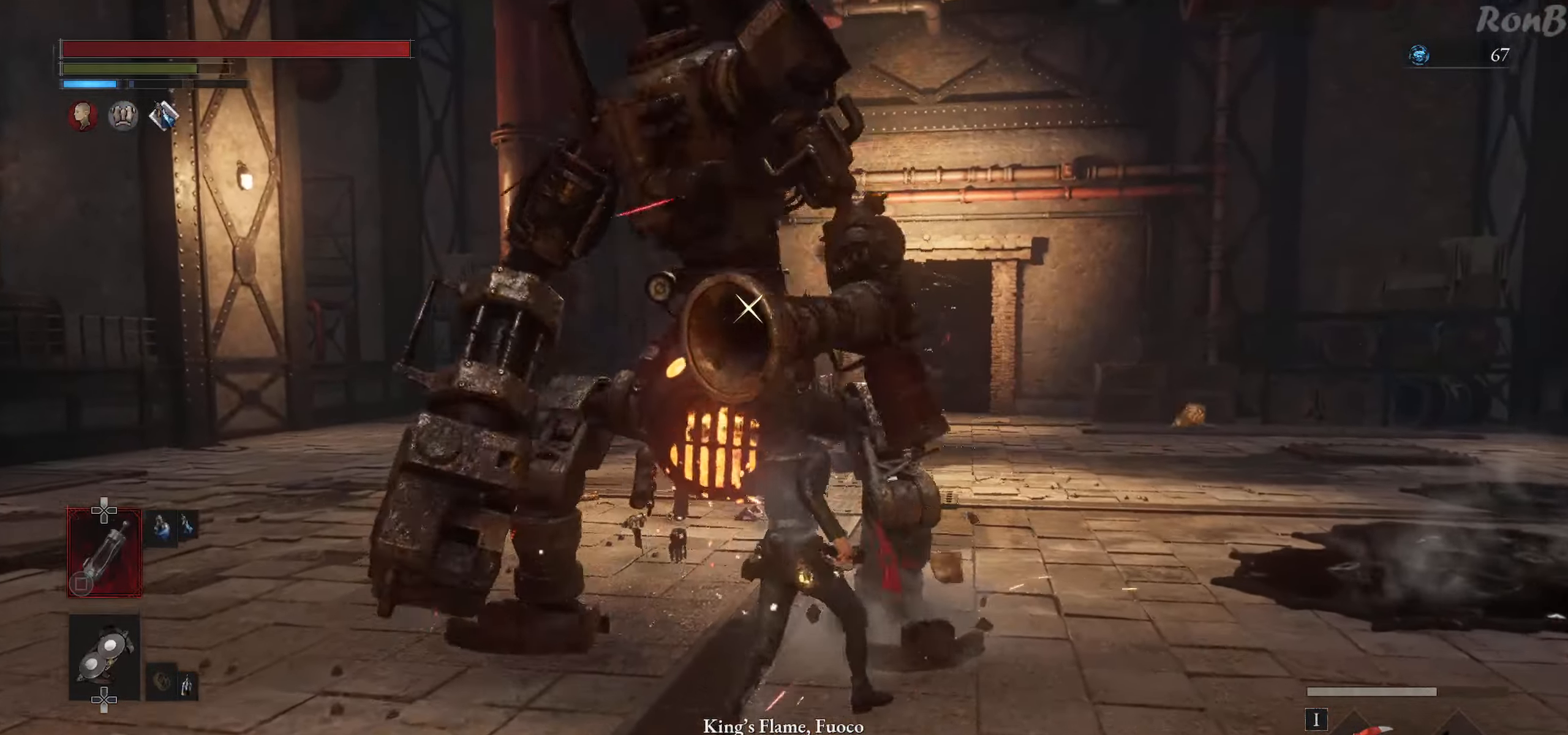
{"buttons": [], "left_stick": "down", "right_stick": "center", "events": [[50, "CIRCLE", "up"], [484, "left_stick", "down"]]}
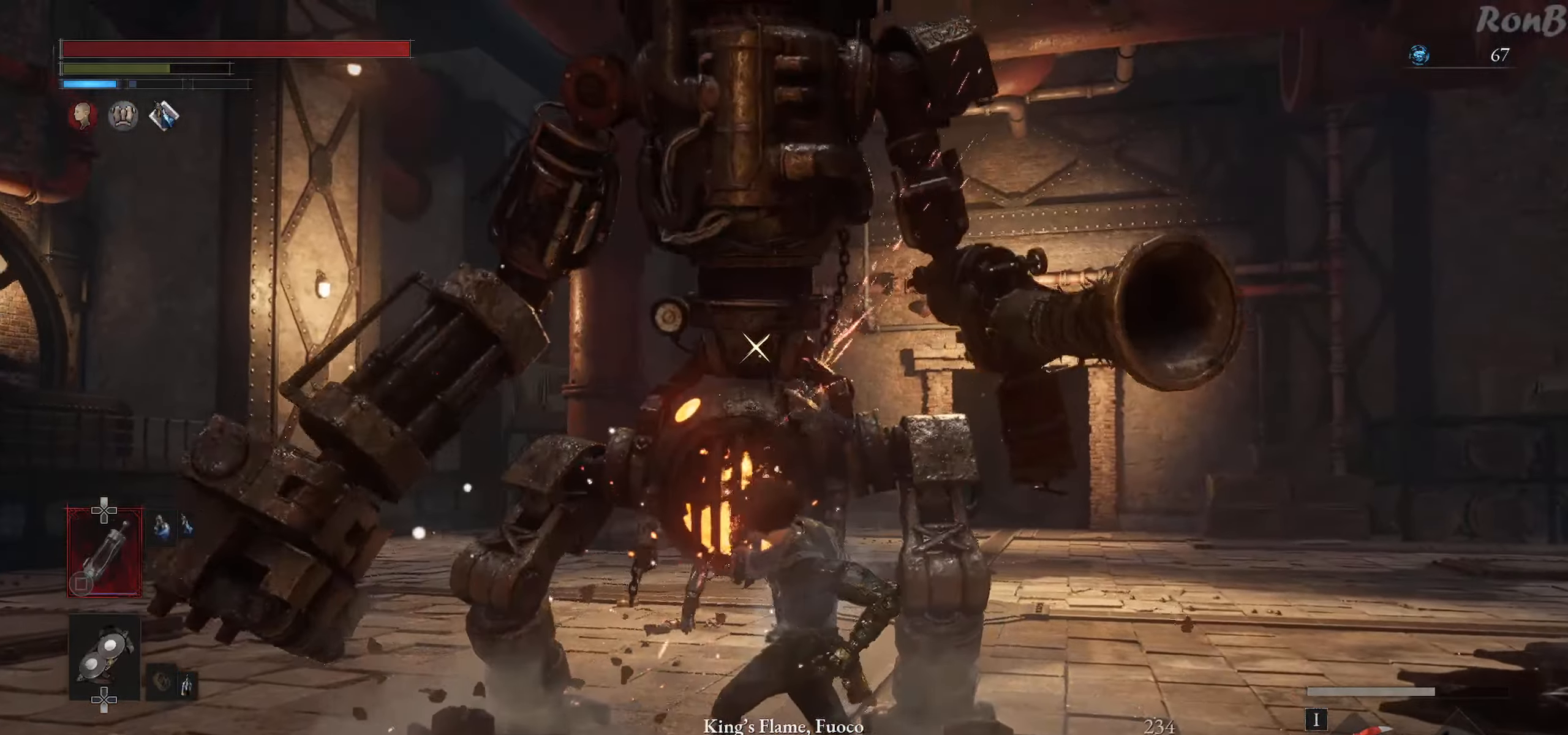
{"buttons": [], "left_stick": "down", "right_stick": "center", "events": []}
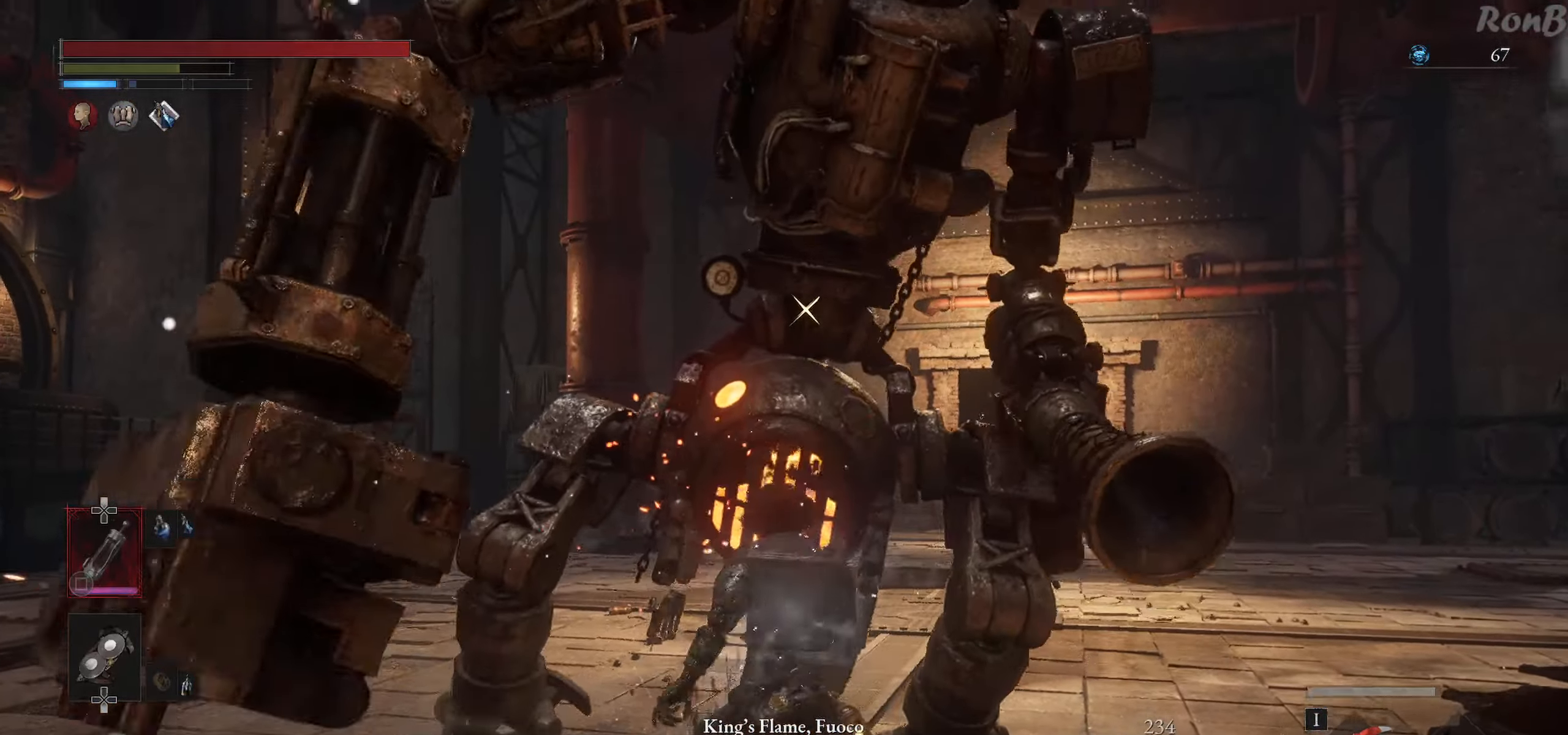
{"buttons": [], "left_stick": "down", "right_stick": "center", "events": []}
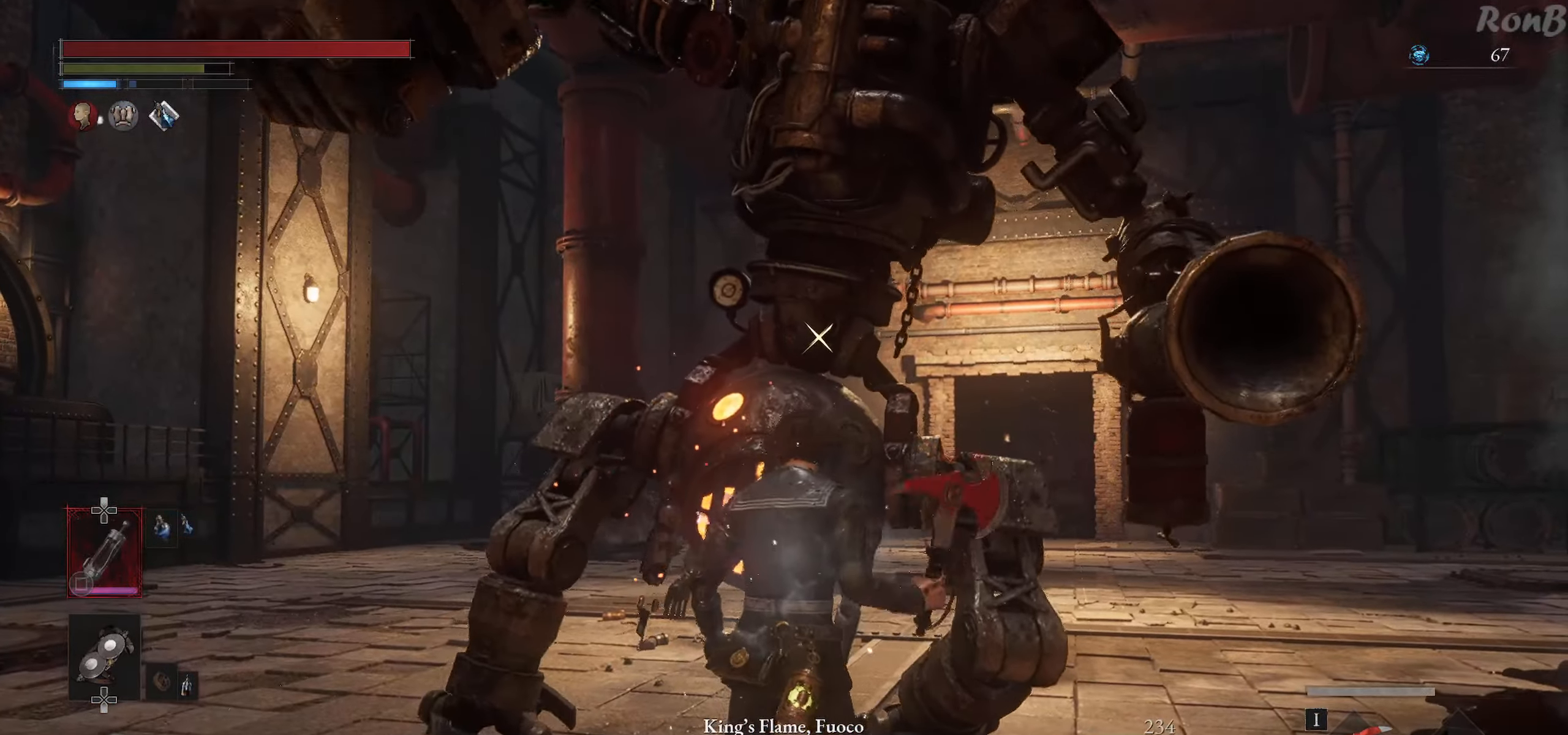
{"buttons": [], "left_stick": "down", "right_stick": "center", "events": []}